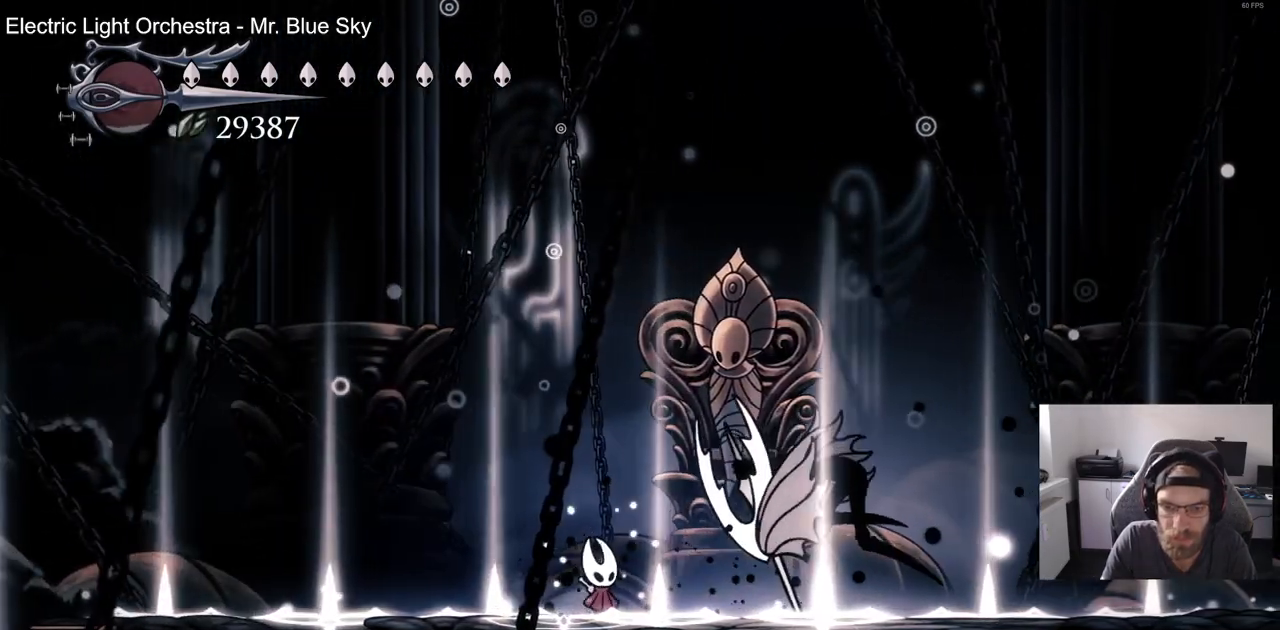
Gameplay with a controller (PlayStation layout); each line is a JSON object with the inputs held at the frame after it (dt_ms = milliseconds from this image to that frame). "events" lists button and stick changes between this image and that frame as [ms after this image, input, new state], when the widget could be followed in between. Not read: R1.
{"dt_ms": 500, "buttons": ["DPAD_LEFT"], "left_stick": "center", "right_stick": "center", "events": []}
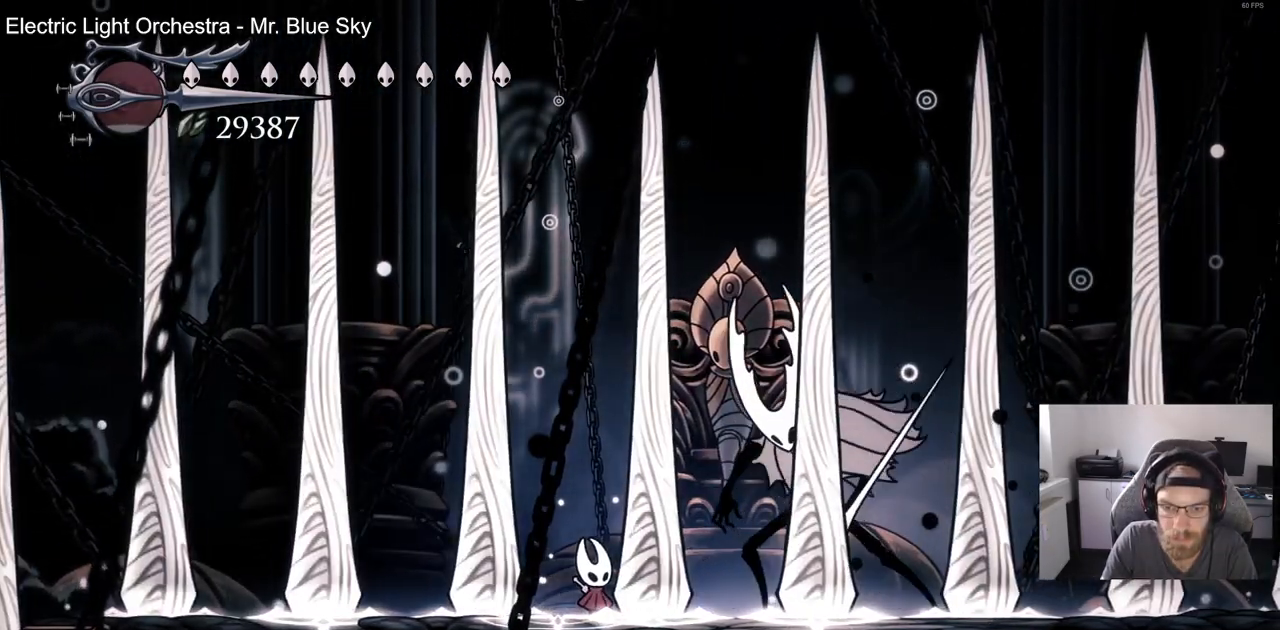
{"dt_ms": 500, "buttons": ["DPAD_LEFT"], "left_stick": "center", "right_stick": "center", "events": [[83, "DPAD_RIGHT", "down"], [267, "SQUARE", "down"], [417, "DPAD_RIGHT", "up"], [433, "SQUARE", "up"]]}
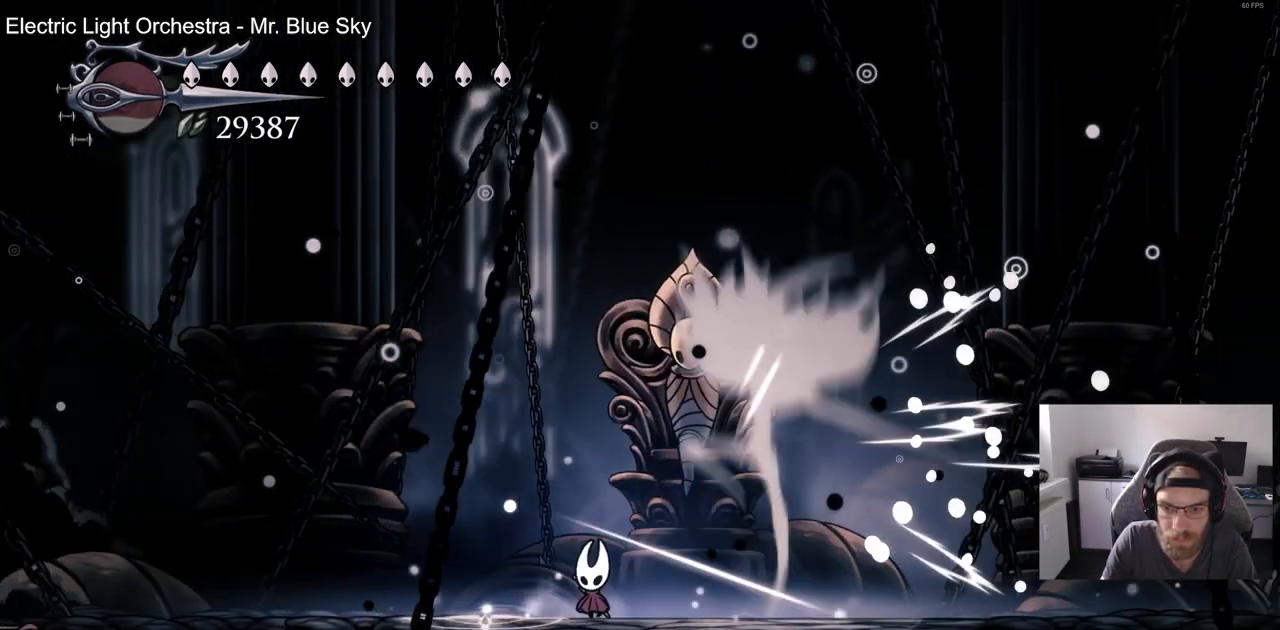
{"dt_ms": 500, "buttons": ["DPAD_LEFT"], "left_stick": "center", "right_stick": "center", "events": []}
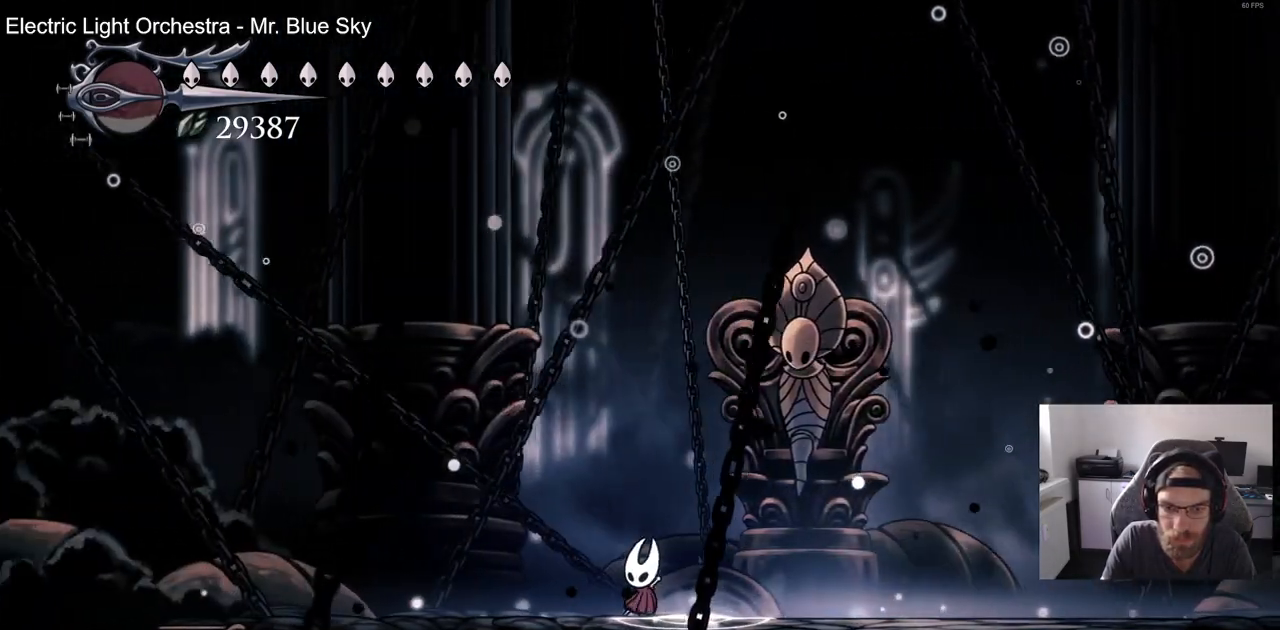
{"dt_ms": 1000, "buttons": ["DPAD_RIGHT"], "left_stick": "center", "right_stick": "center"}
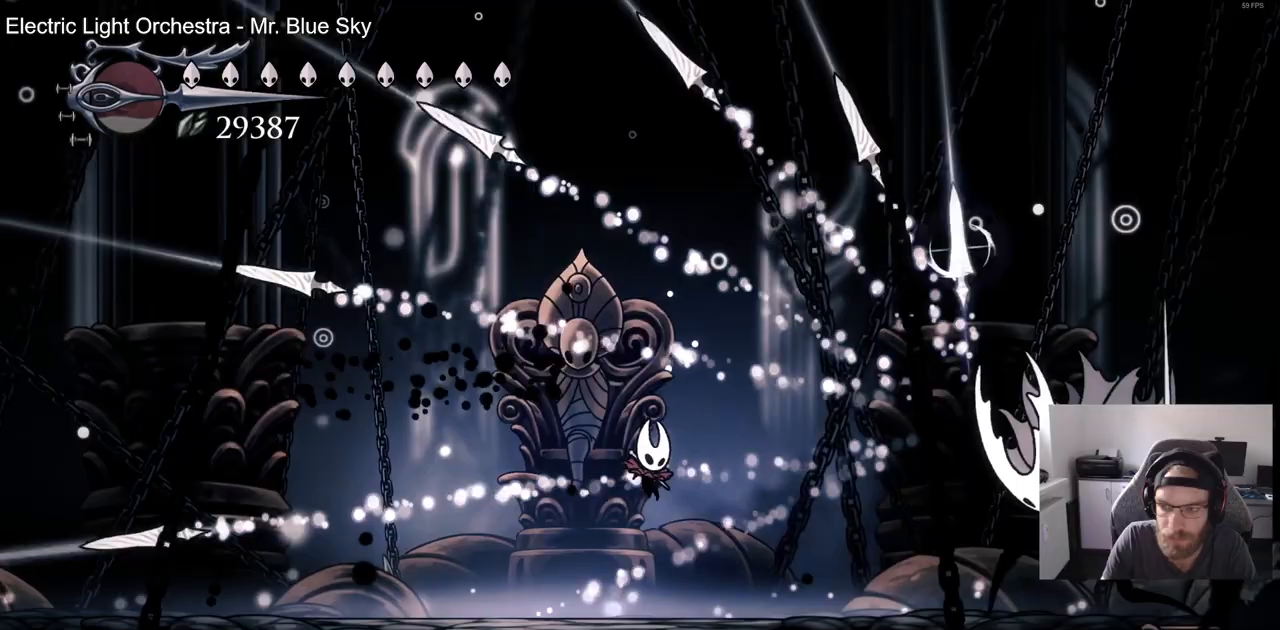
{"dt_ms": 500, "buttons": ["SQUARE", "DPAD_RIGHT"], "left_stick": "center", "right_stick": "center", "events": [[417, "SQUARE", "down"]]}